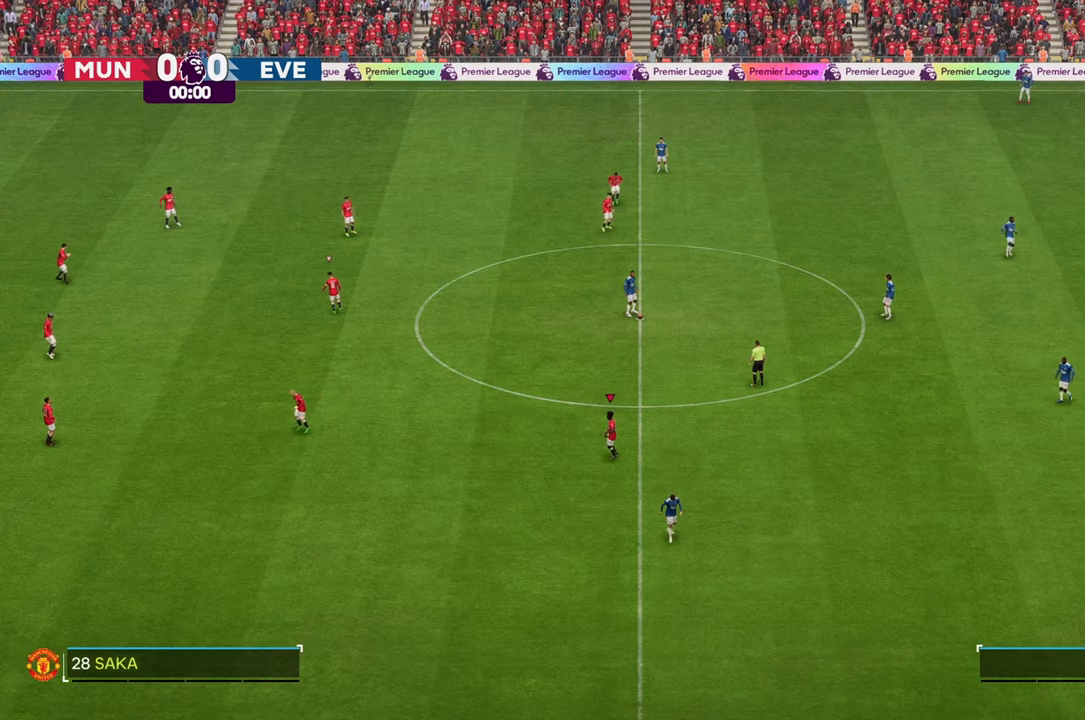
Gameplay with a controller (Xbox layout); each line is a JSON object with the inputs held at the frame after it. "events" lists button and stick changes between this image and that frame as [ms after this image, input, new state], when the widget could be followed in between. Not read: L2 L3 R3.
{"buttons": [], "left_stick": "up-right", "right_stick": "center", "events": [[100, "left_stick", "up-right"]]}
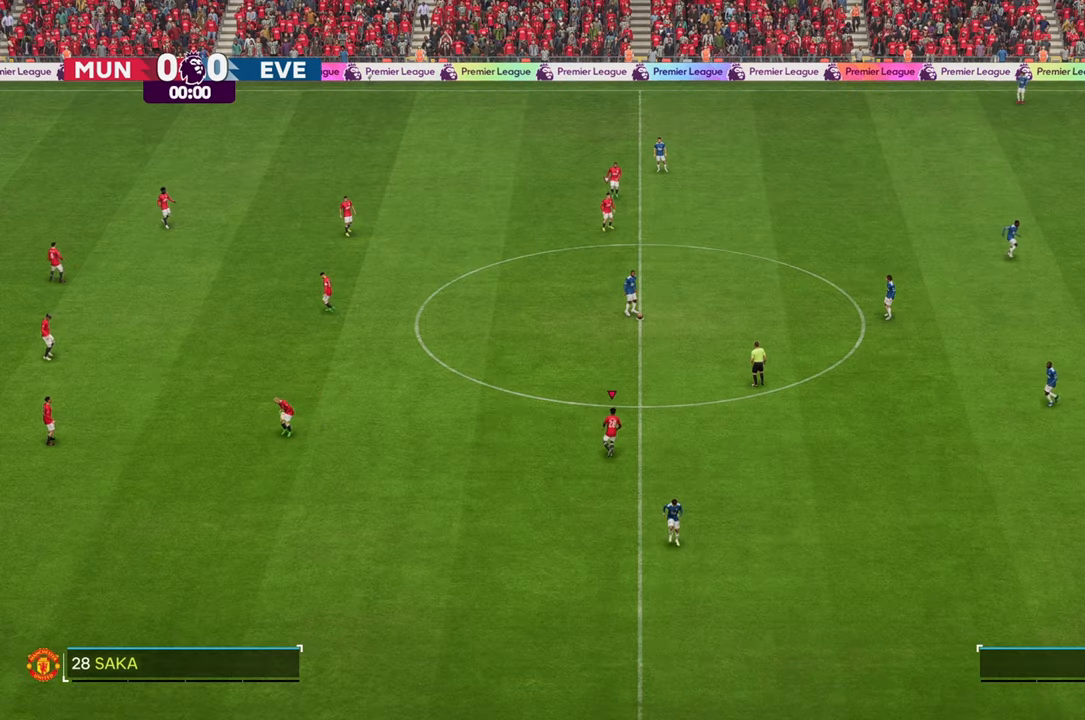
{"buttons": [], "left_stick": "up-right", "right_stick": "center", "events": []}
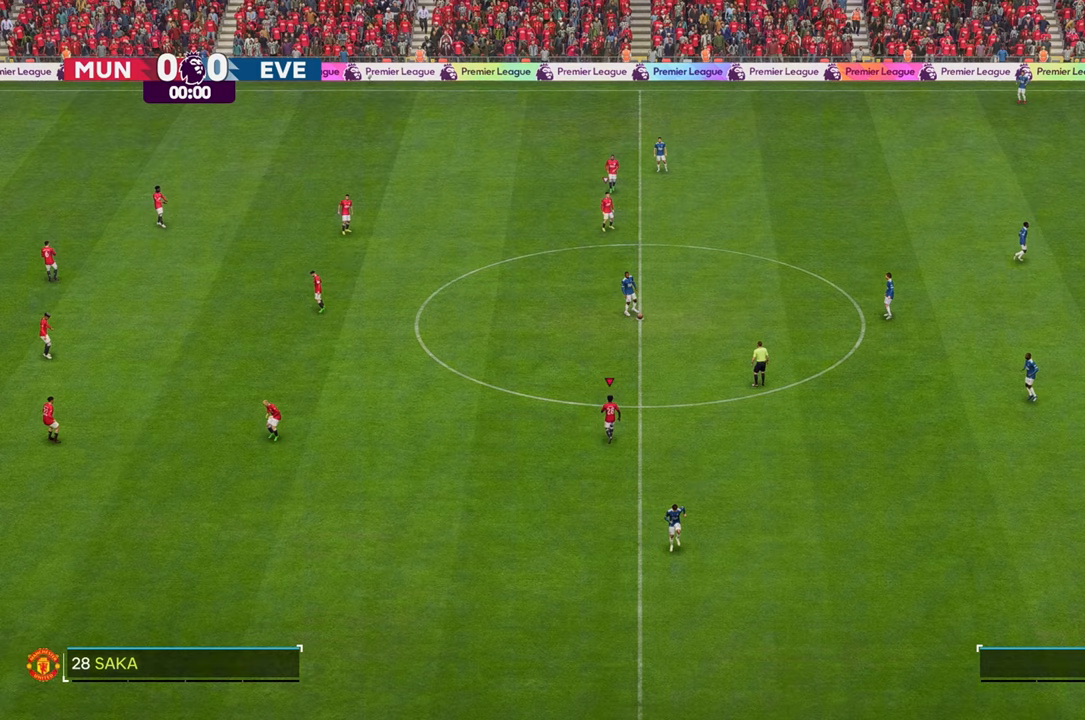
{"buttons": [], "left_stick": "up-right", "right_stick": "center", "events": []}
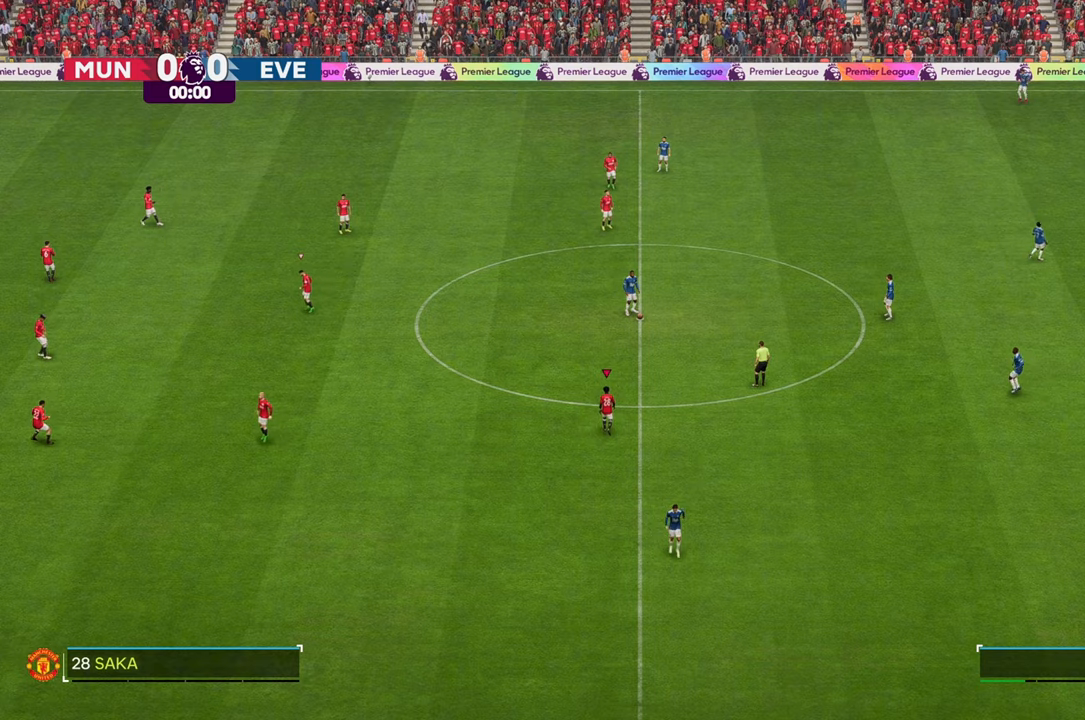
{"buttons": [], "left_stick": "up-right", "right_stick": "center", "events": []}
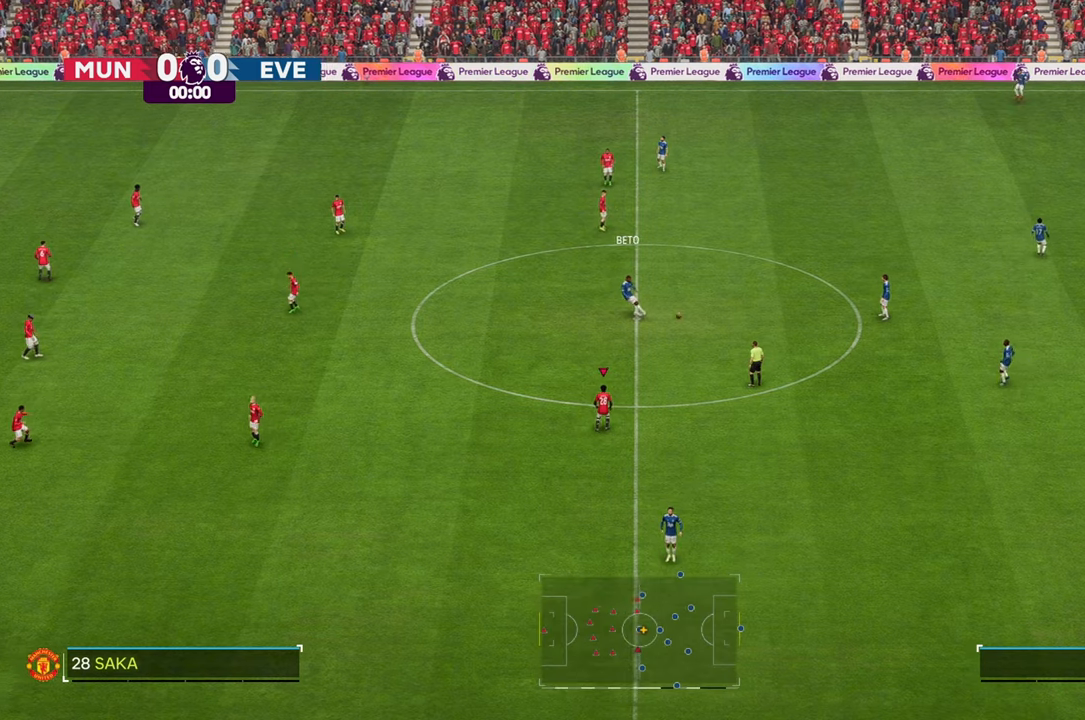
{"buttons": [], "left_stick": "up-right", "right_stick": "center", "events": []}
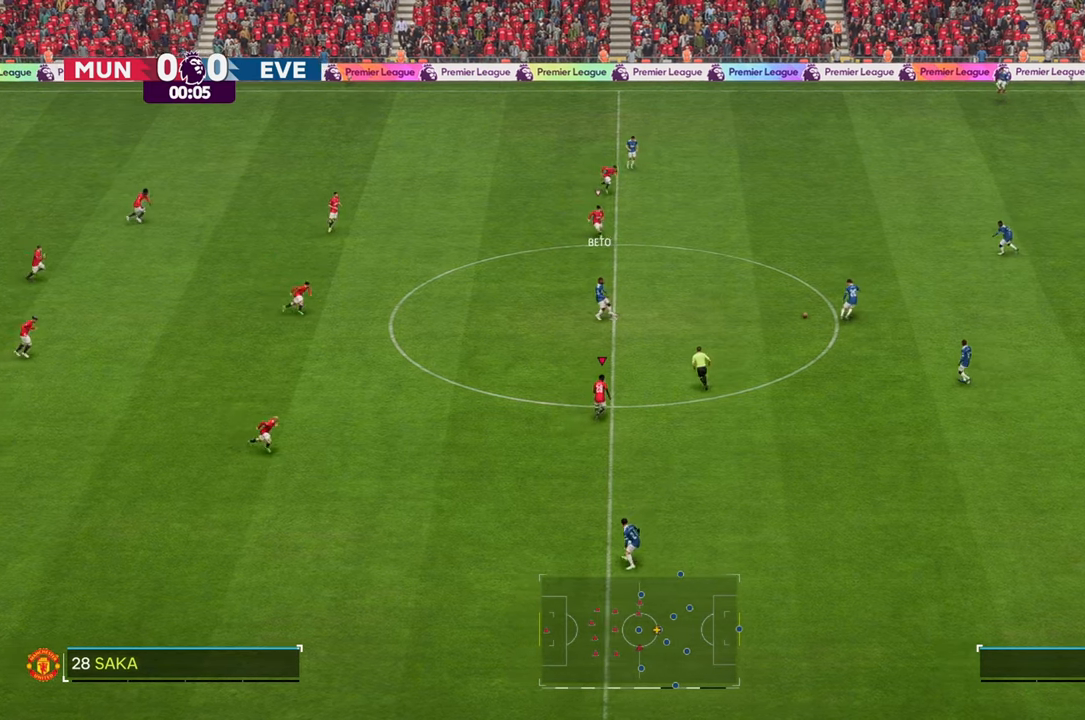
{"buttons": ["R2"], "left_stick": "up-right", "right_stick": "center", "events": [[67, "R2", "down"], [300, "left_stick", "up"], [500, "left_stick", "up-right"]]}
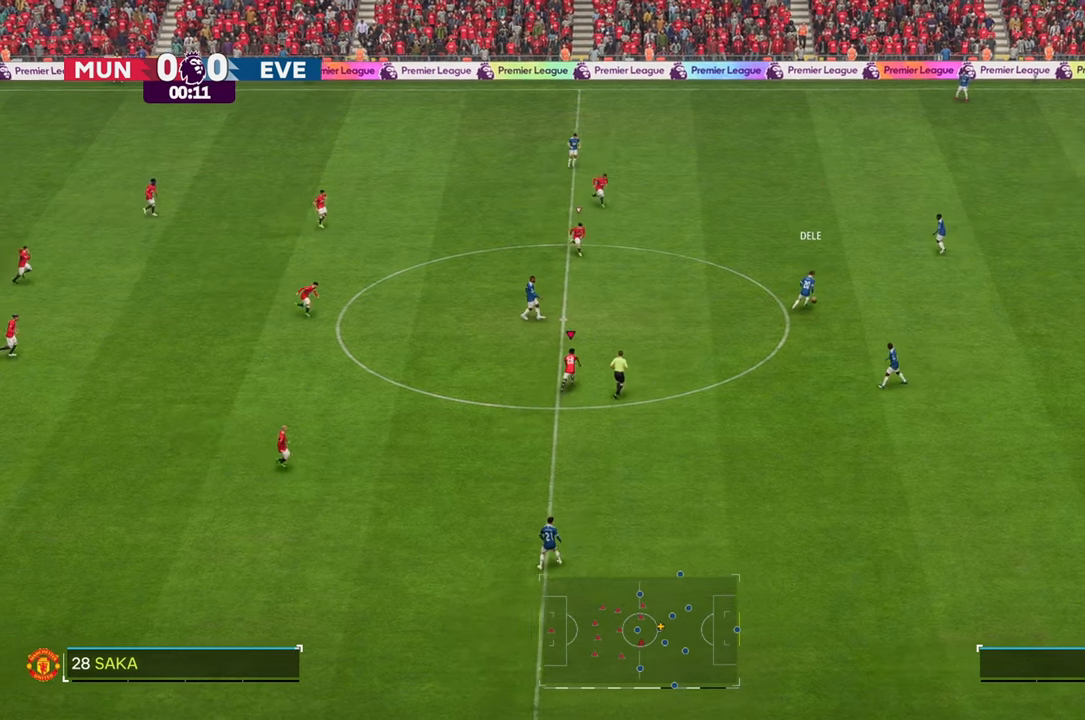
{"buttons": ["R2"], "left_stick": "right", "right_stick": "center", "events": [[250, "left_stick", "right"]]}
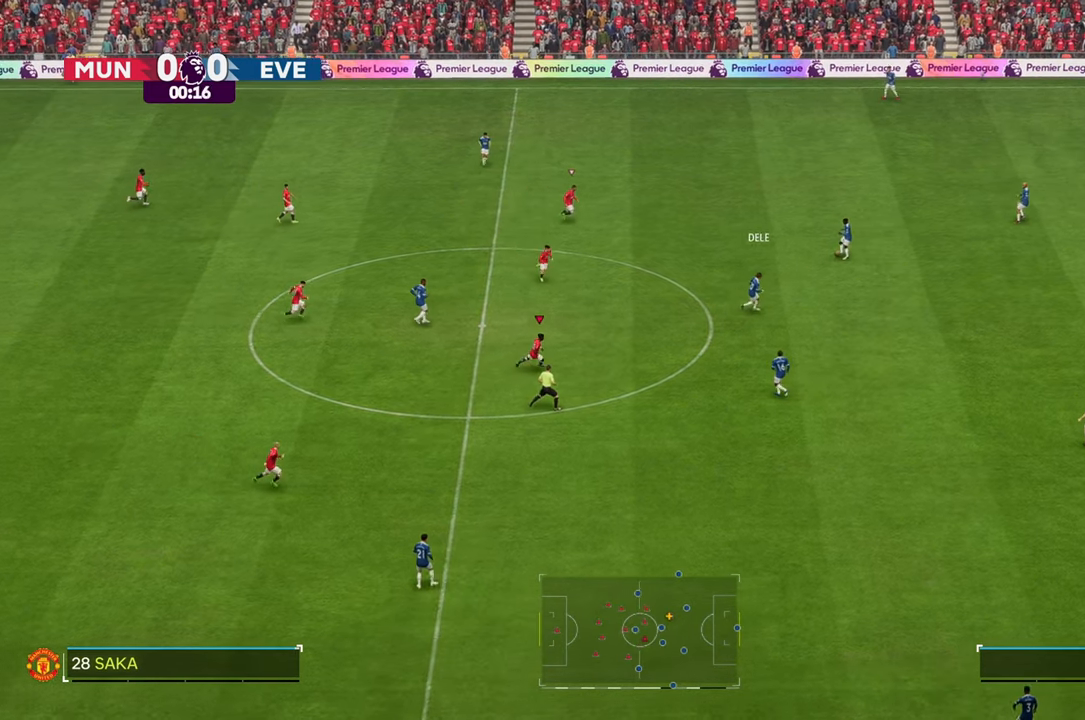
{"buttons": ["R2"], "left_stick": "right", "right_stick": "center", "events": [[167, "left_stick", "up-right"], [183, "R2", "up"], [333, "R2", "down"], [367, "left_stick", "right"]]}
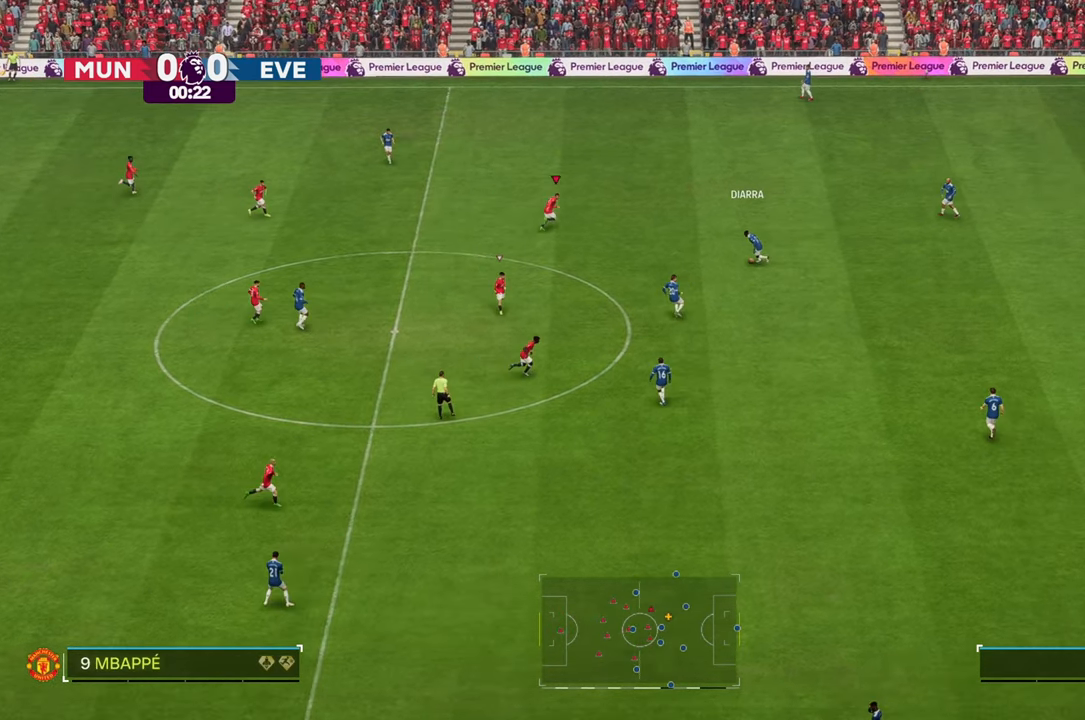
{"buttons": [], "left_stick": "up-right", "right_stick": "center", "events": [[67, "left_stick", "up-right"], [183, "R2", "up"], [200, "right_stick", "down"], [300, "right_stick", "center"]]}
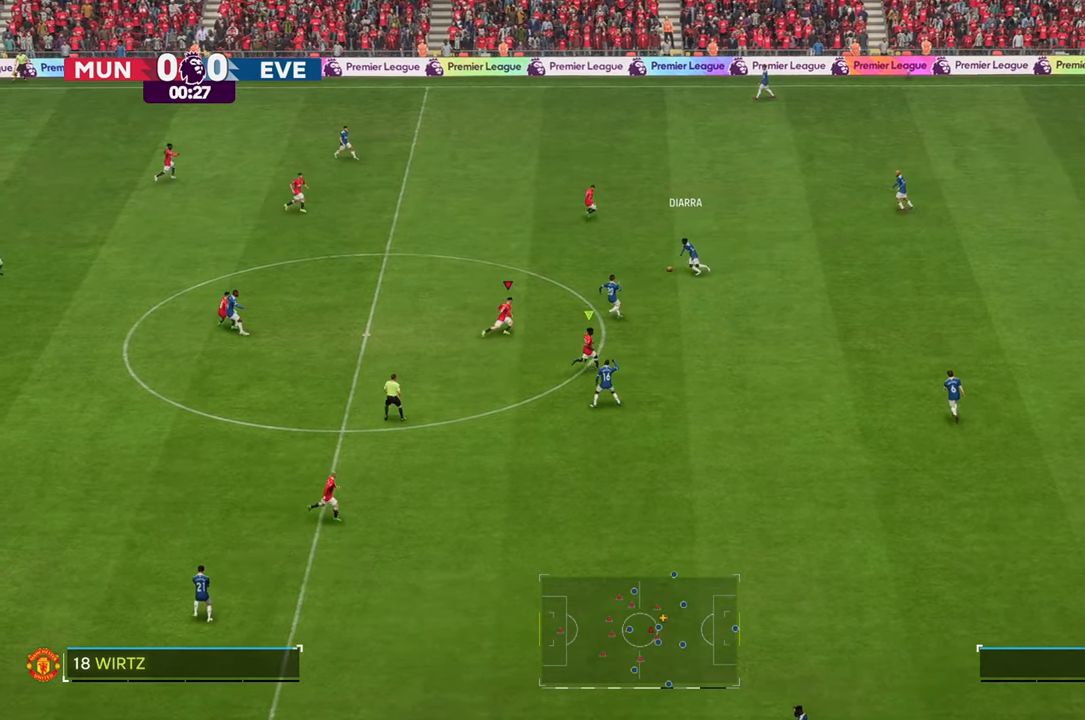
{"buttons": [], "left_stick": "down-right", "right_stick": "center", "events": [[100, "left_stick", "up"], [400, "R2", "down"], [467, "R2", "up"], [467, "left_stick", "down-right"]]}
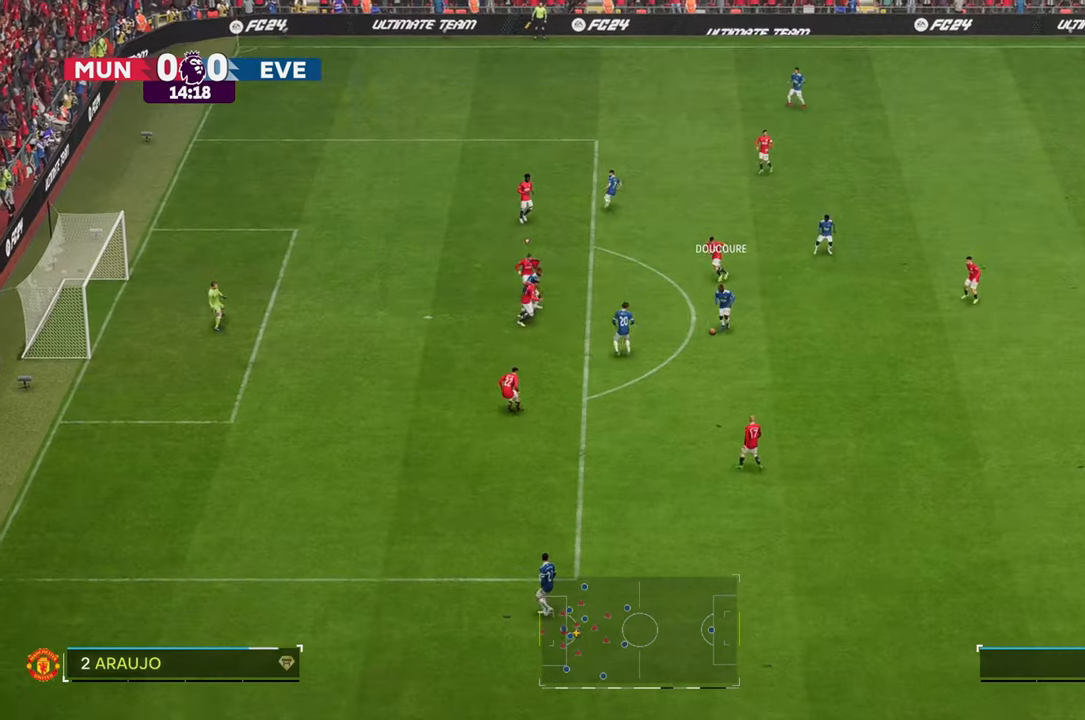
{"buttons": [], "left_stick": "down", "right_stick": "center", "events": [[367, "left_stick", "down"]]}
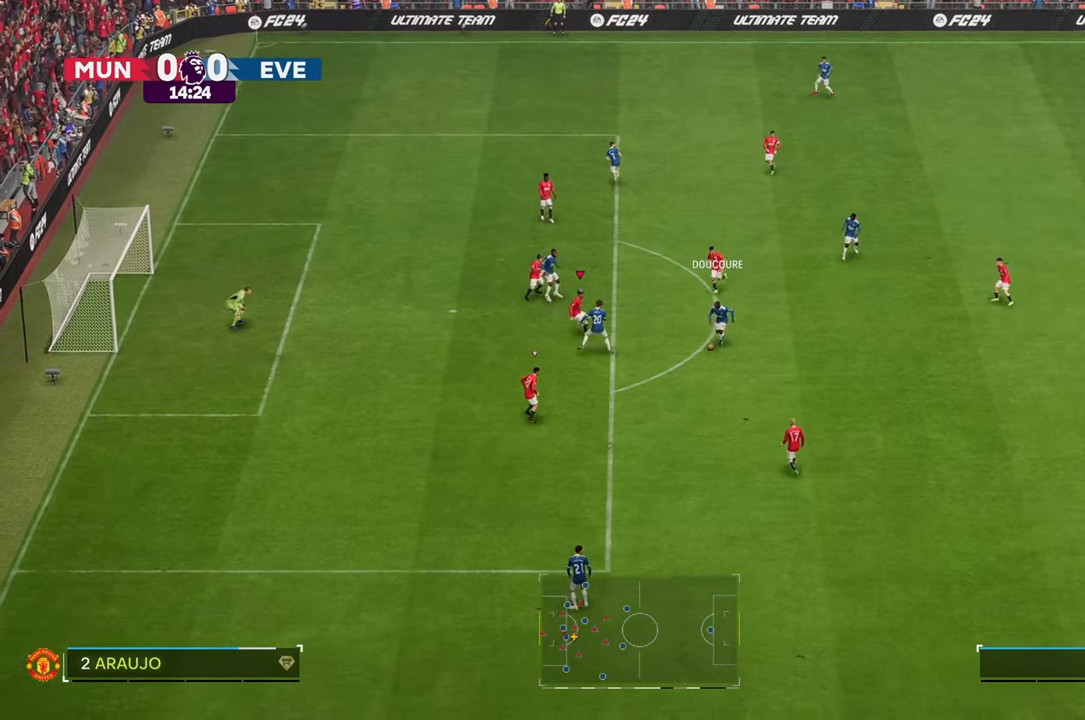
{"buttons": [], "left_stick": "down-left", "right_stick": "center"}
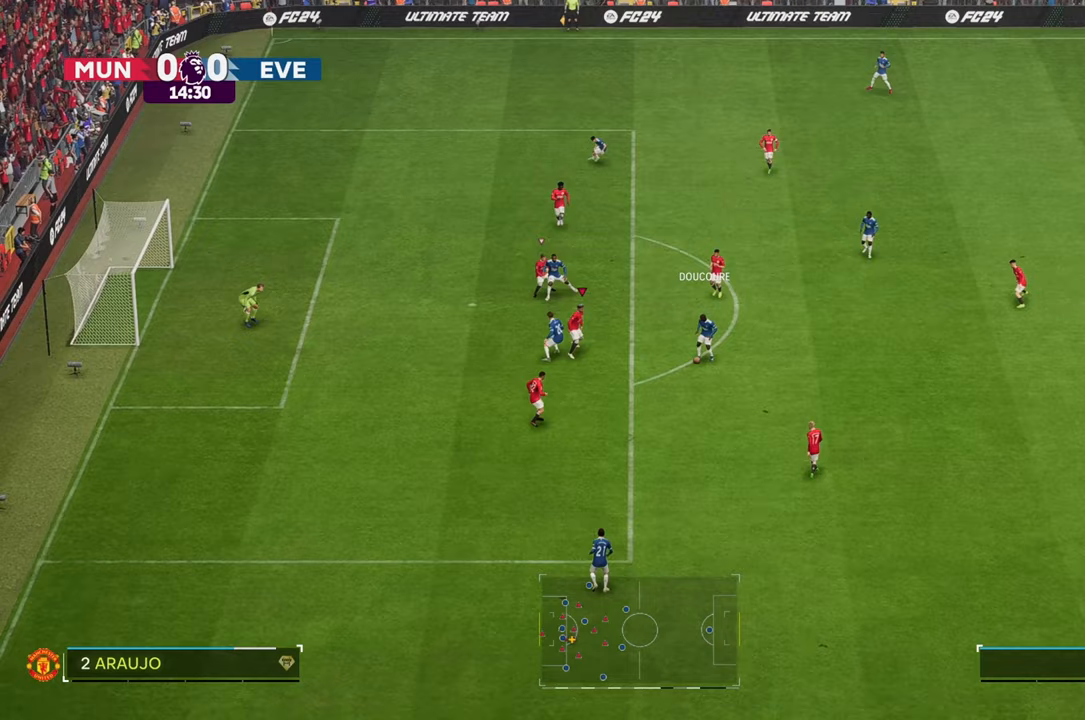
{"buttons": [], "left_stick": "right", "right_stick": "center"}
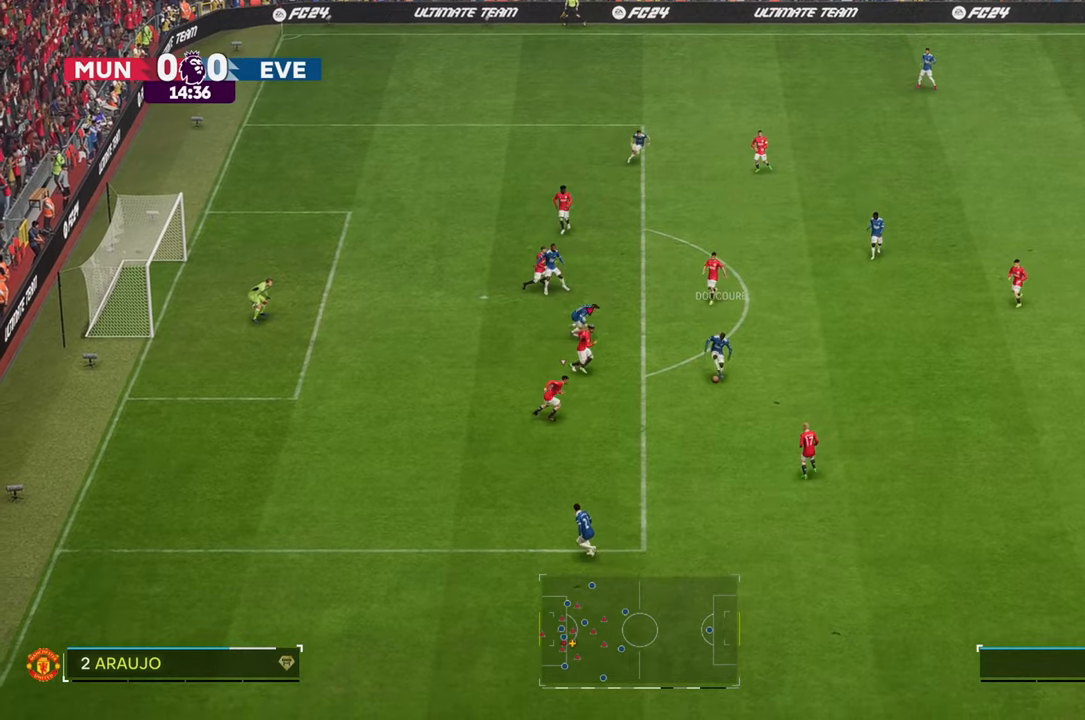
{"buttons": [], "left_stick": "up-left", "right_stick": "center"}
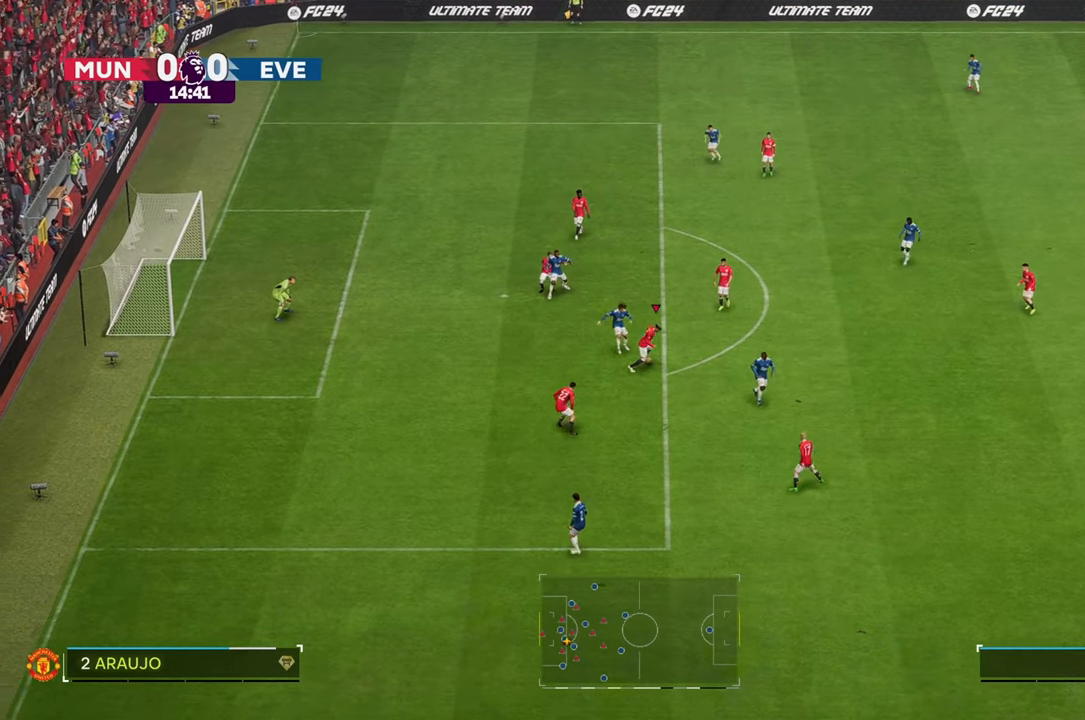
{"buttons": [], "left_stick": "up-right", "right_stick": "center", "events": [[150, "left_stick", "up-right"], [283, "left_stick", "right"], [417, "left_stick", "up-right"]]}
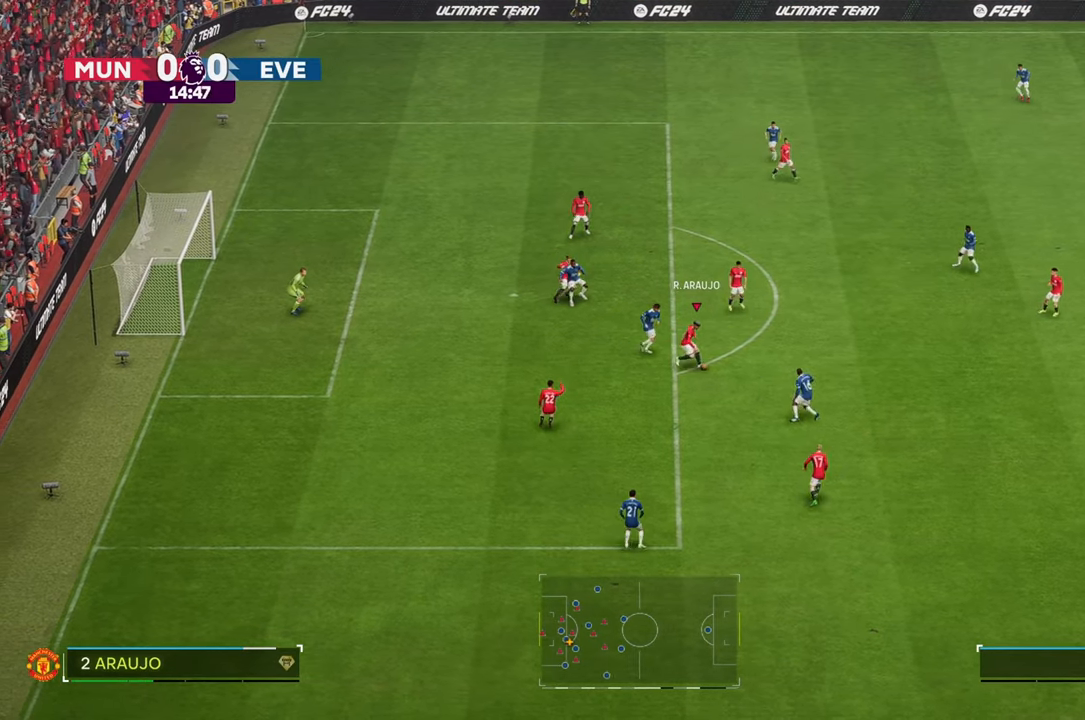
{"buttons": [], "left_stick": "right", "right_stick": "center", "events": [[217, "left_stick", "right"]]}